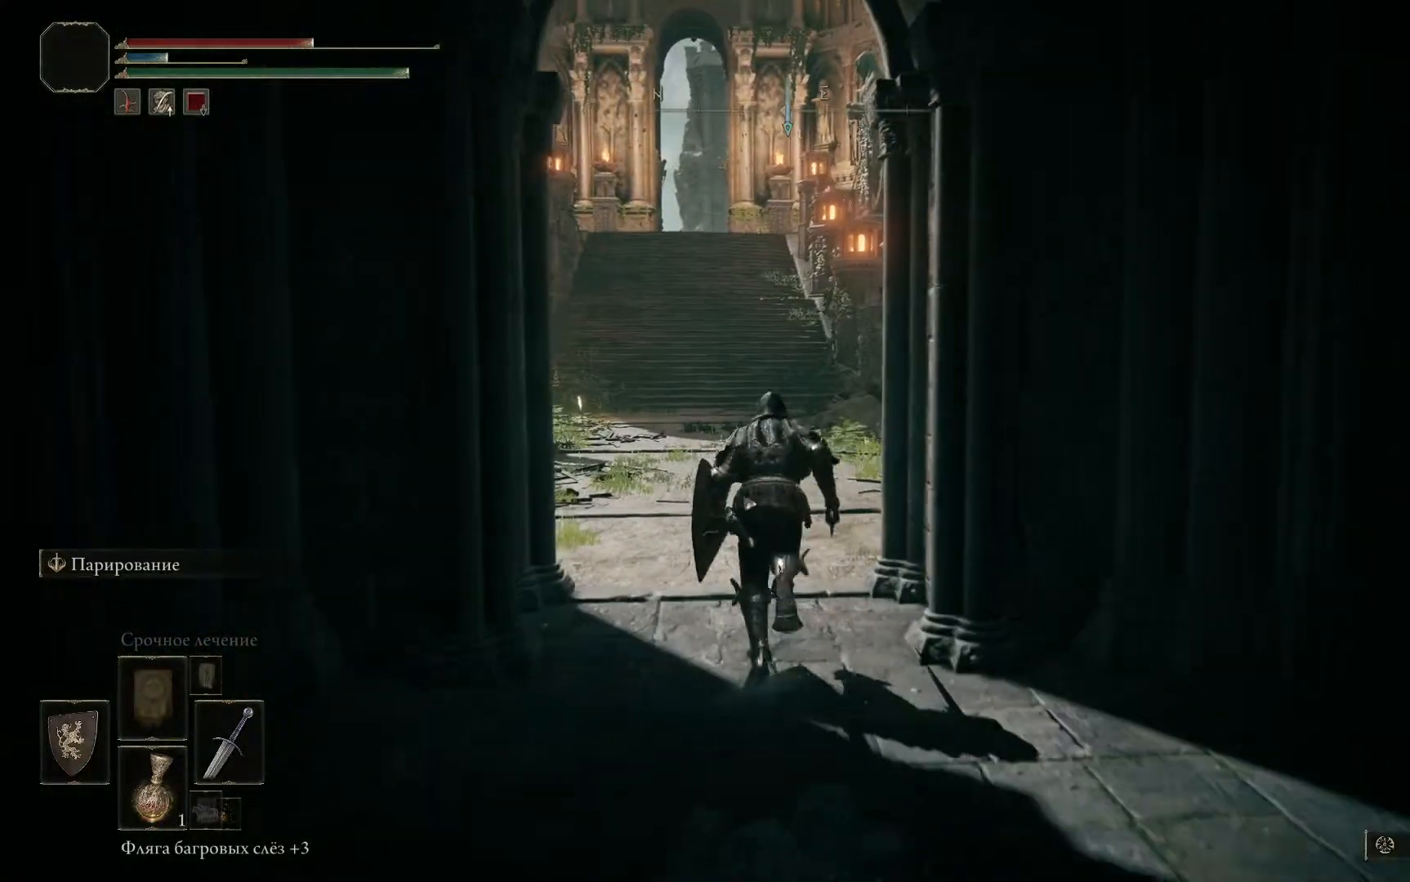
Gameplay with a controller (Xbox layout); each line is a JSON object with the inputs held at the frame after it. "events" lists button and stick changes between this image and that frame as [ms after this image, input, new state], when the widget could be followed in between.
{"buttons": [], "left_stick": "up", "right_stick": "center", "events": [[167, "B", "up"]]}
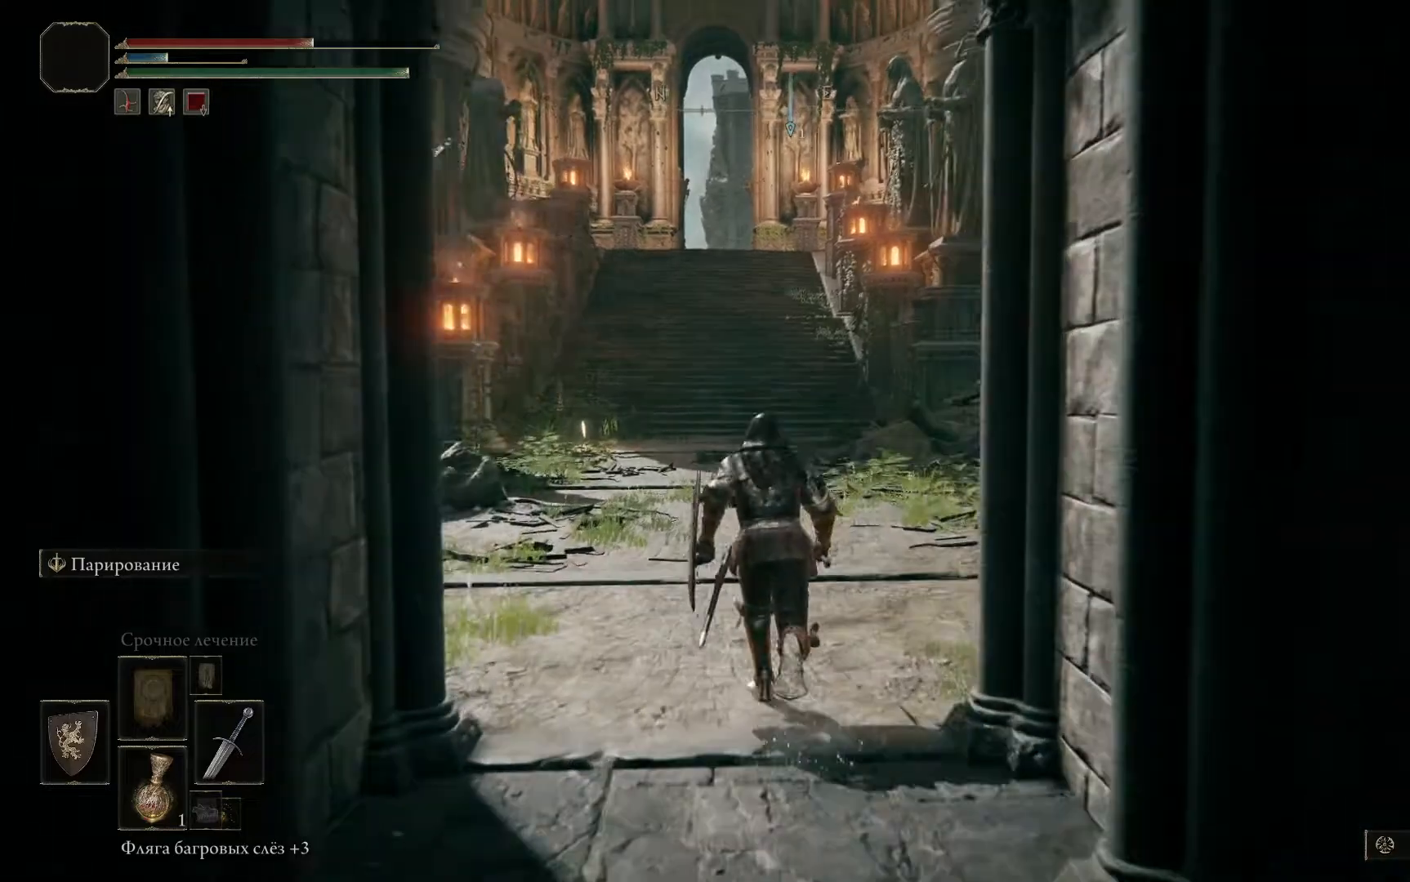
{"buttons": [], "left_stick": "up", "right_stick": "center", "events": []}
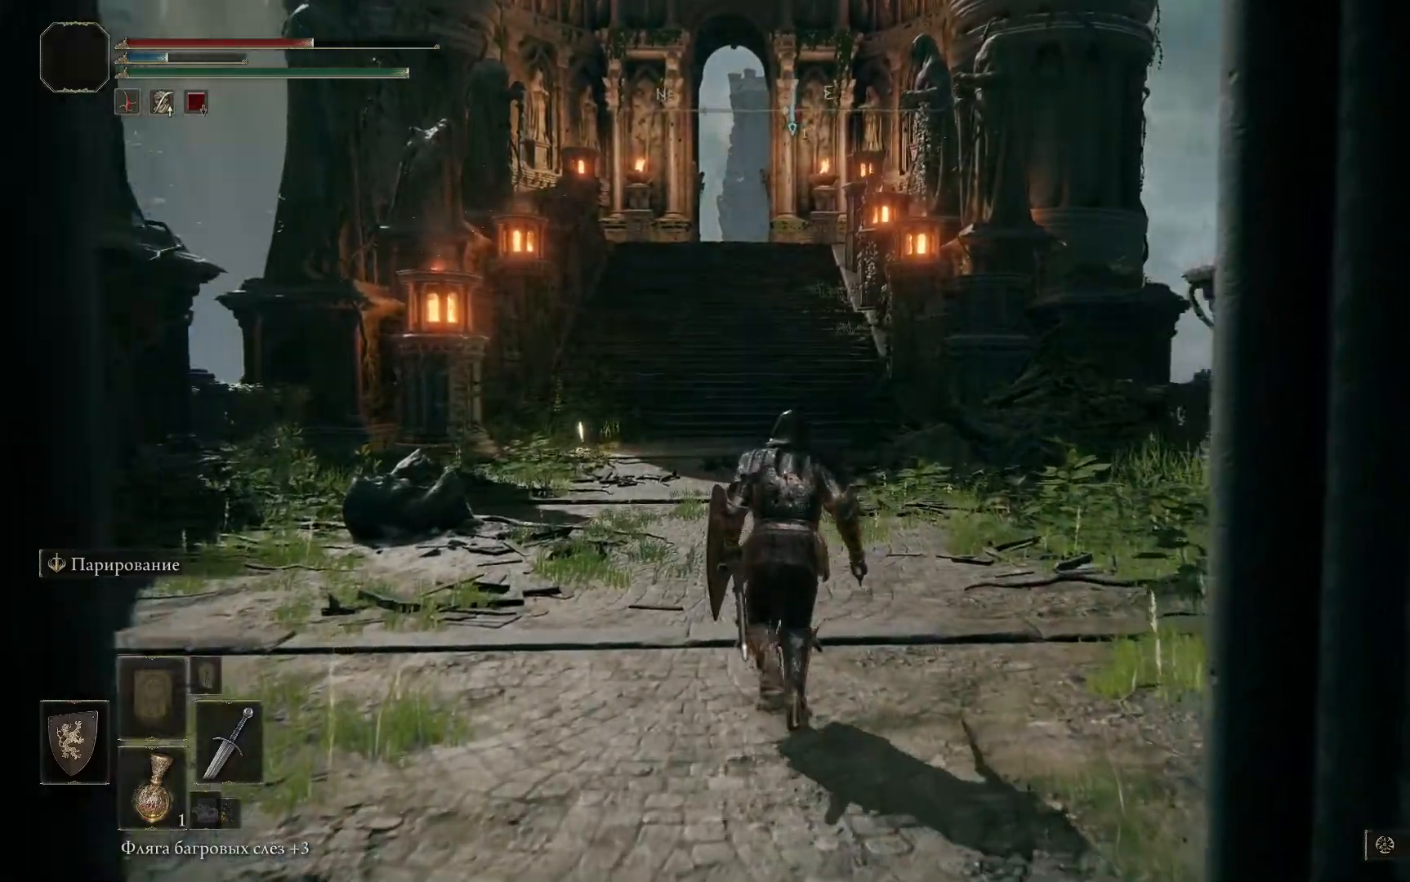
{"buttons": [], "left_stick": "up-left", "right_stick": "left", "events": [[34, "left_stick", "up-left"], [201, "right_stick", "down-left"], [251, "right_stick", "left"]]}
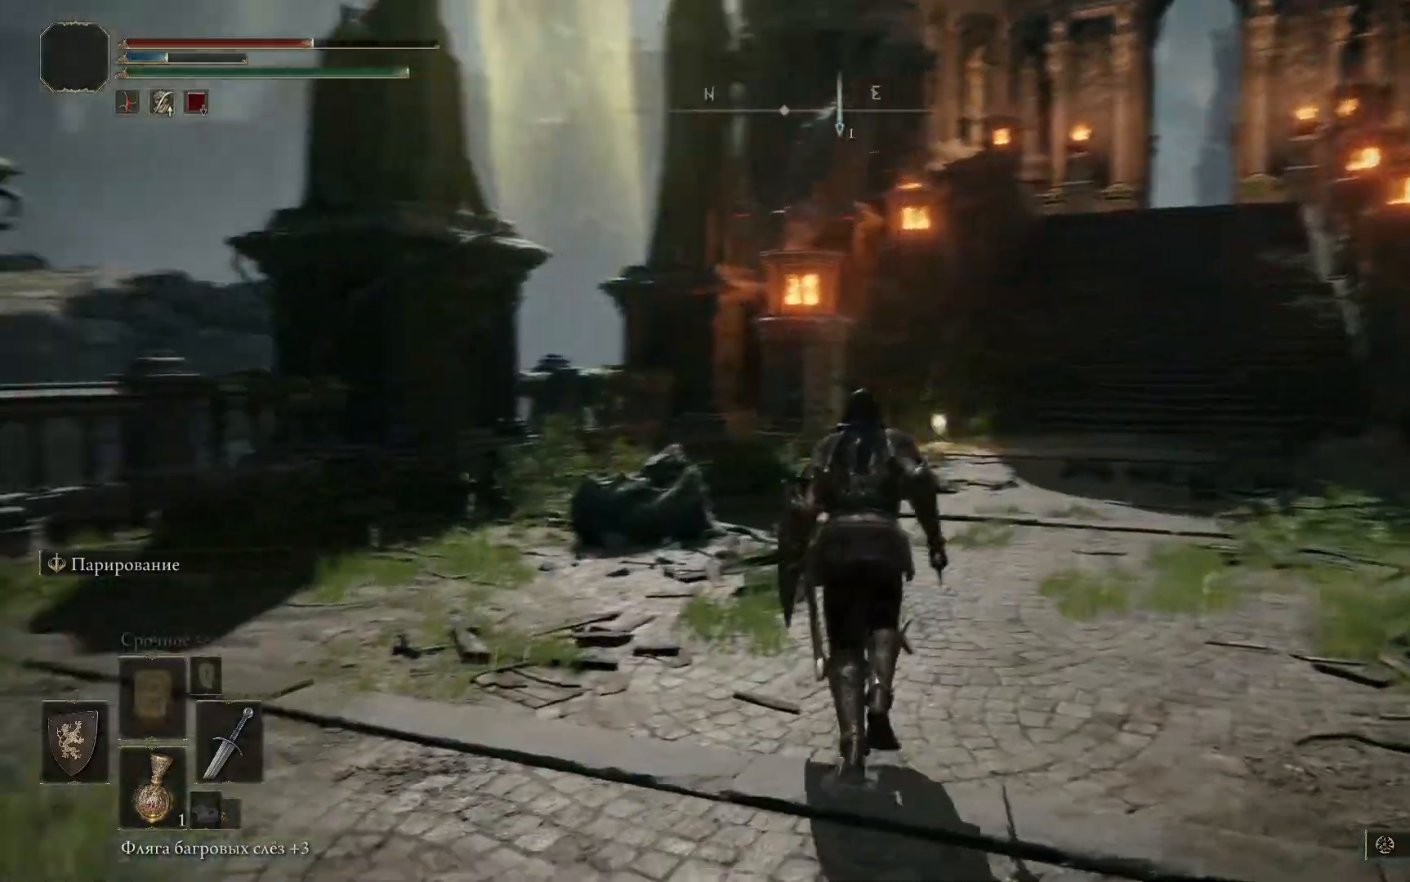
{"buttons": [], "left_stick": "right", "right_stick": "center", "events": [[33, "left_stick", "center"], [150, "left_stick", "right"], [384, "right_stick", "center"]]}
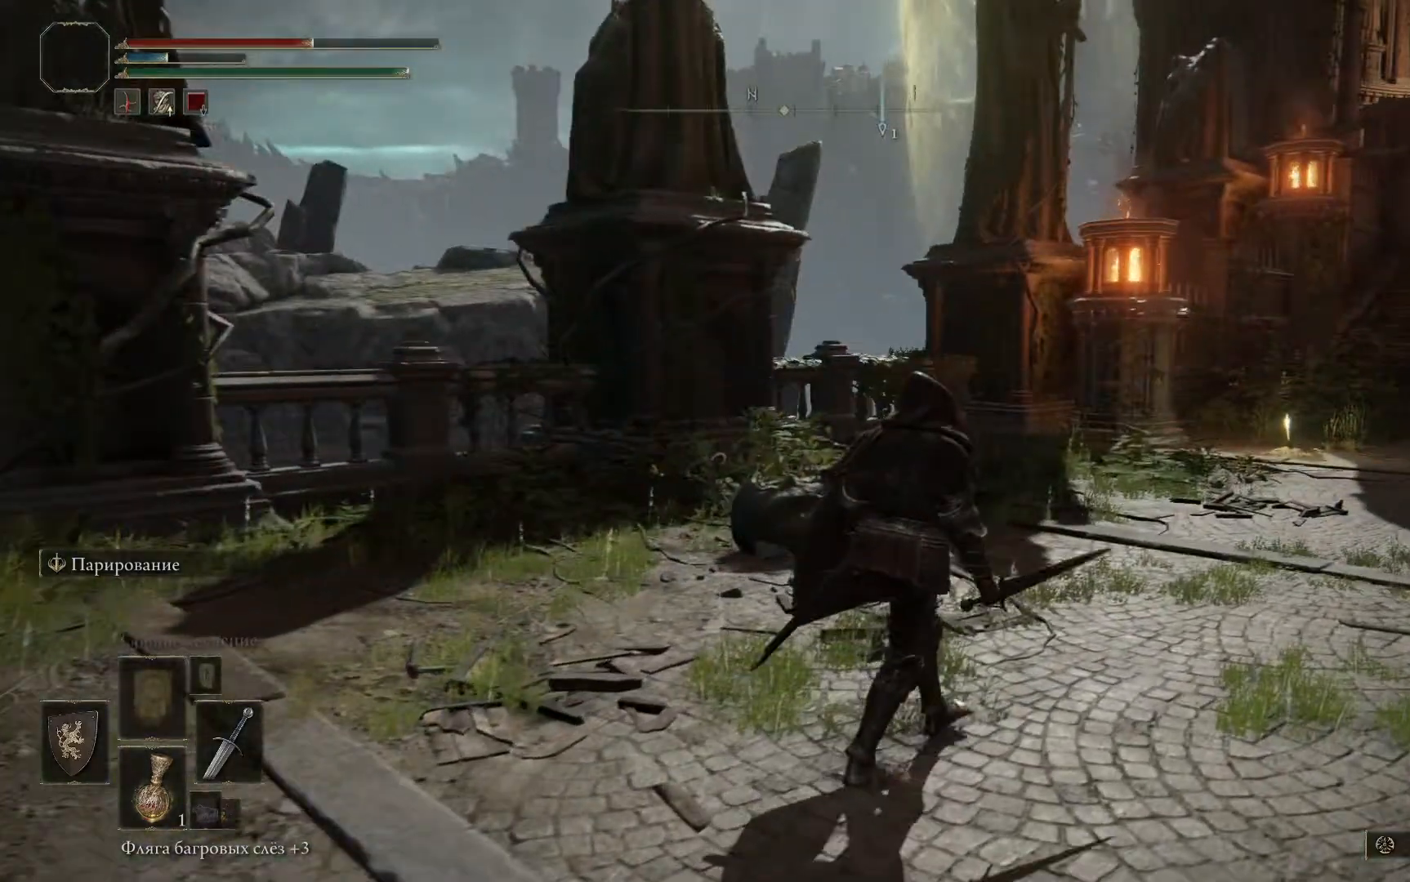
{"buttons": ["B"], "left_stick": "center", "right_stick": "center", "events": [[17, "left_stick", "center"], [217, "B", "down"]]}
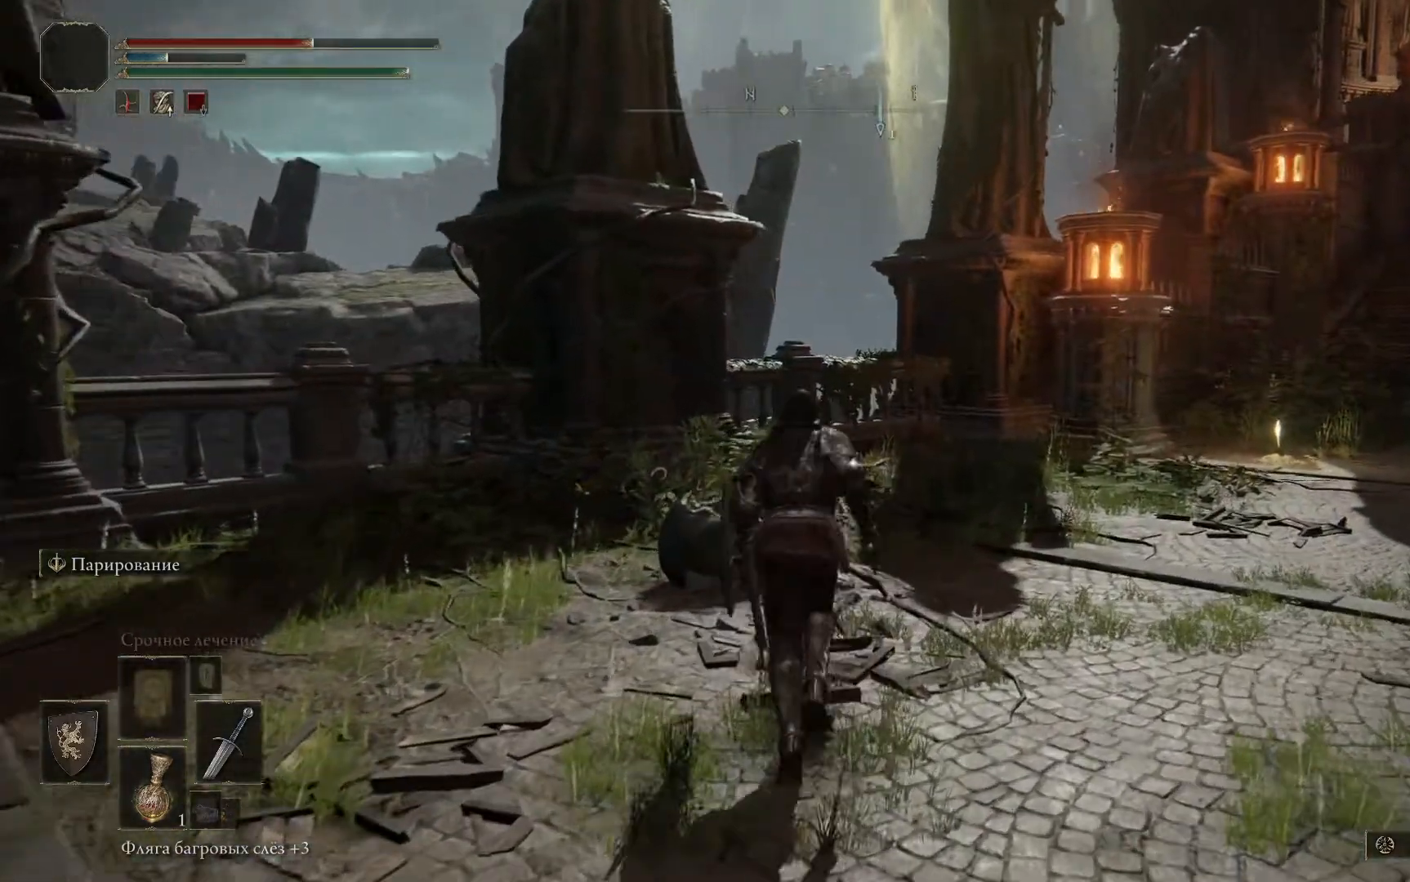
{"buttons": ["B"], "left_stick": "right", "right_stick": "center", "events": [[317, "left_stick", "up-right"], [367, "left_stick", "right"]]}
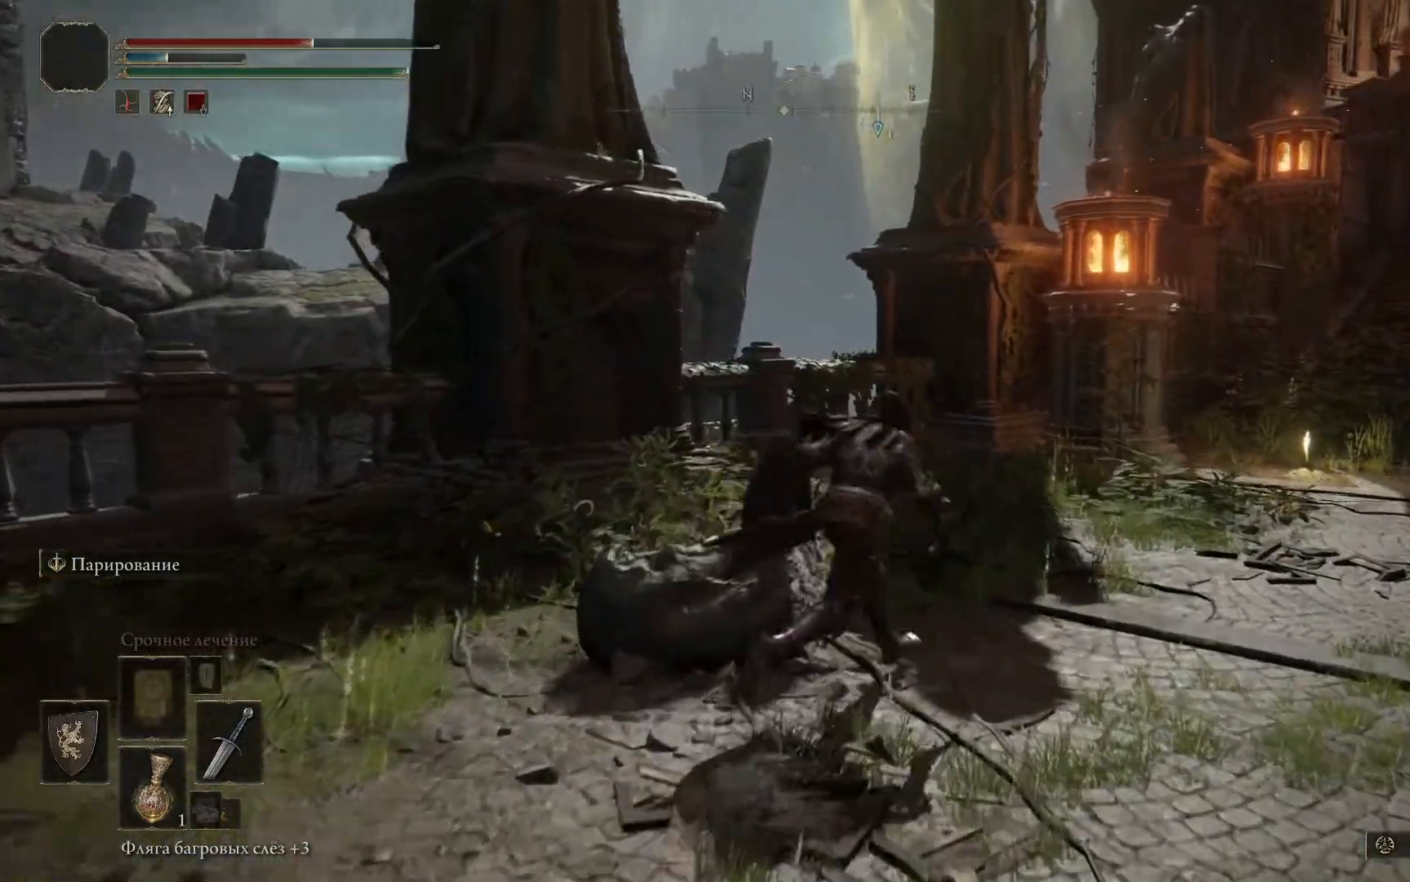
{"buttons": ["B"], "left_stick": "right", "right_stick": "center", "events": []}
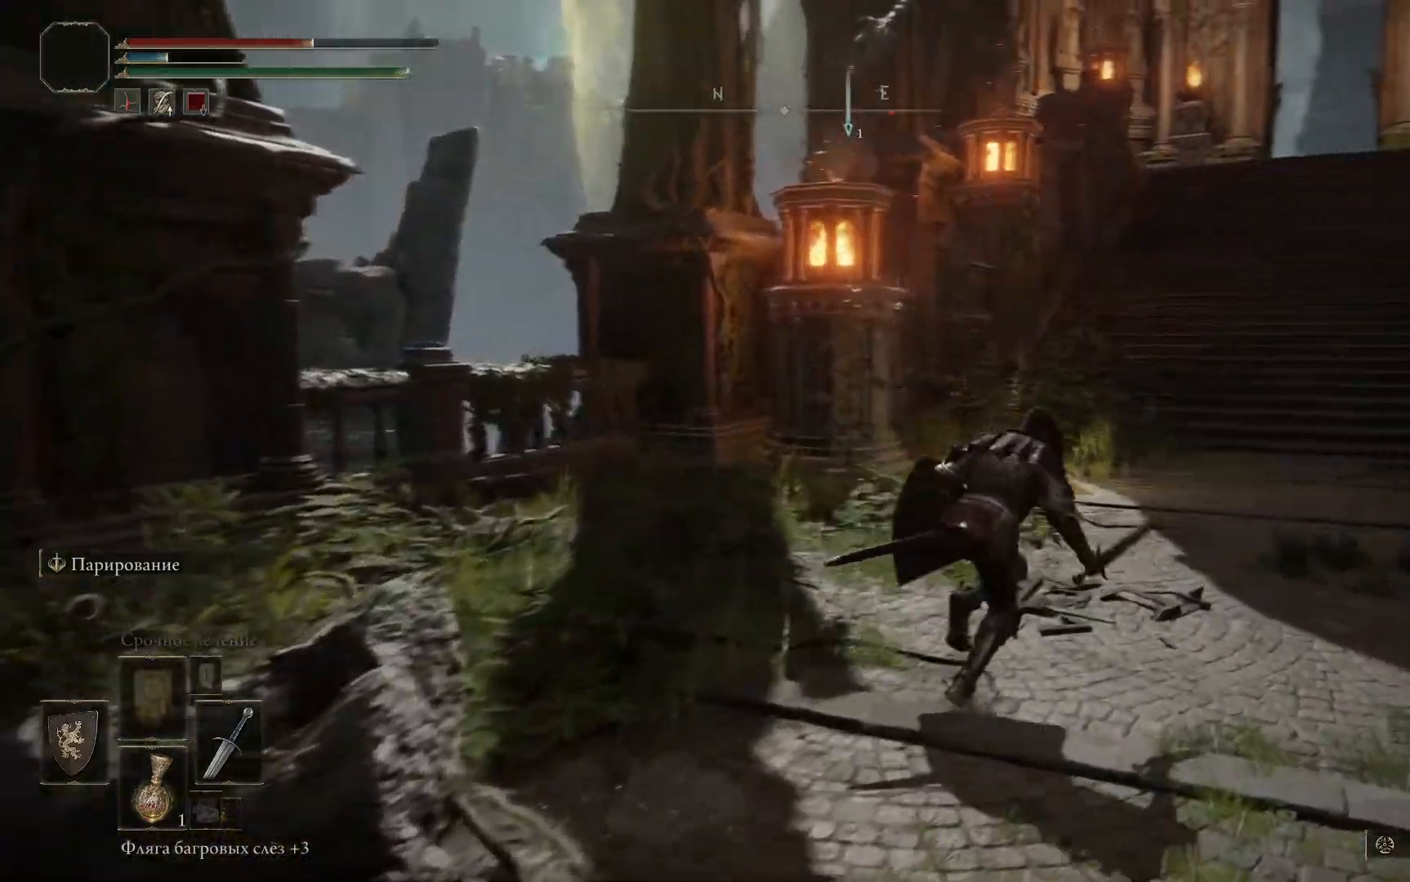
{"buttons": ["B"], "left_stick": "center", "right_stick": "center", "events": [[250, "left_stick", "up-right"], [501, "left_stick", "center"]]}
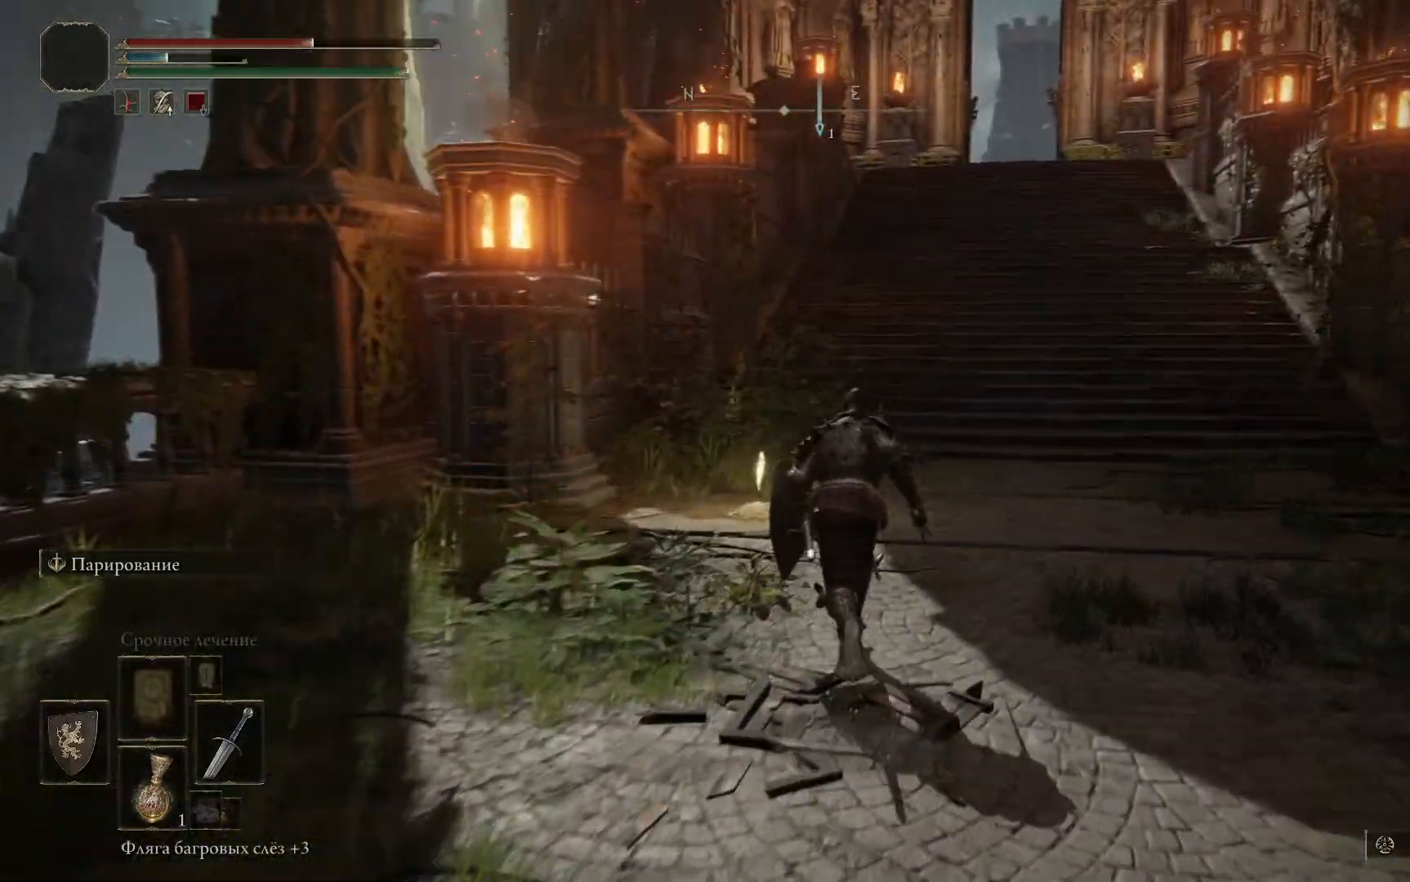
{"buttons": ["B"], "left_stick": "up-left", "right_stick": "center", "events": [[317, "left_stick", "up"], [367, "left_stick", "up-left"]]}